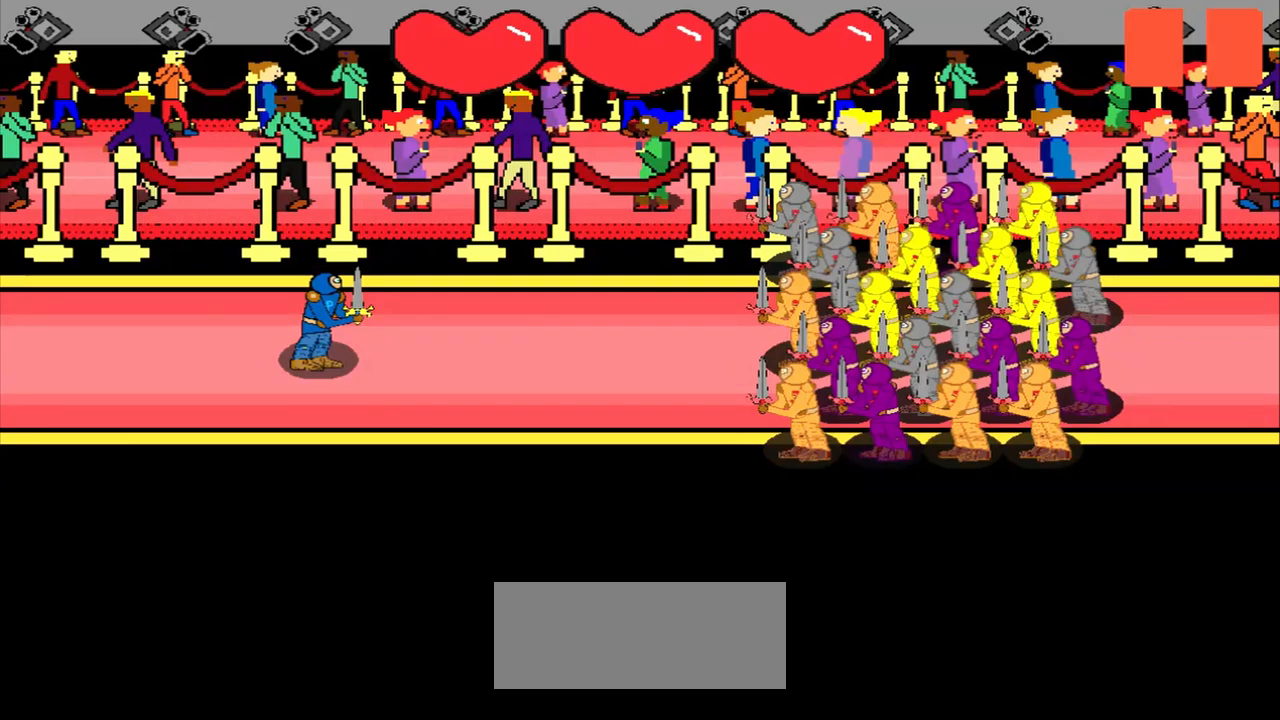
Gameplay with a controller (PlayStation layout); each line is a JSON object with the inputs held at the frame after it. "events" lists button and stick changes between this image and that frame as [ms after this image, input, new state], when the widget could be followed in between. Not read: L2 L3 R2 R3 right_stick.
{"buttons": [], "left_stick": "down-right", "events": [[458, "left_stick", "down-right"]]}
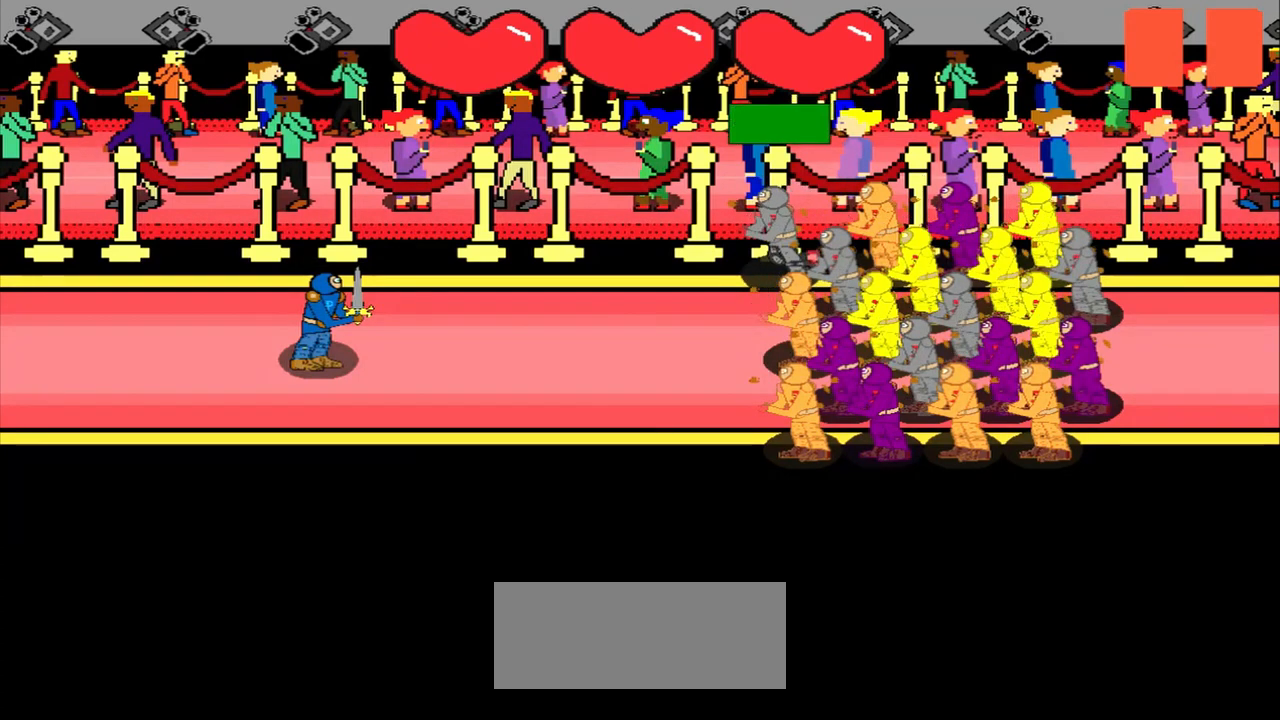
{"buttons": [], "left_stick": "down-left", "events": [[167, "left_stick", "center"], [375, "left_stick", "down-left"]]}
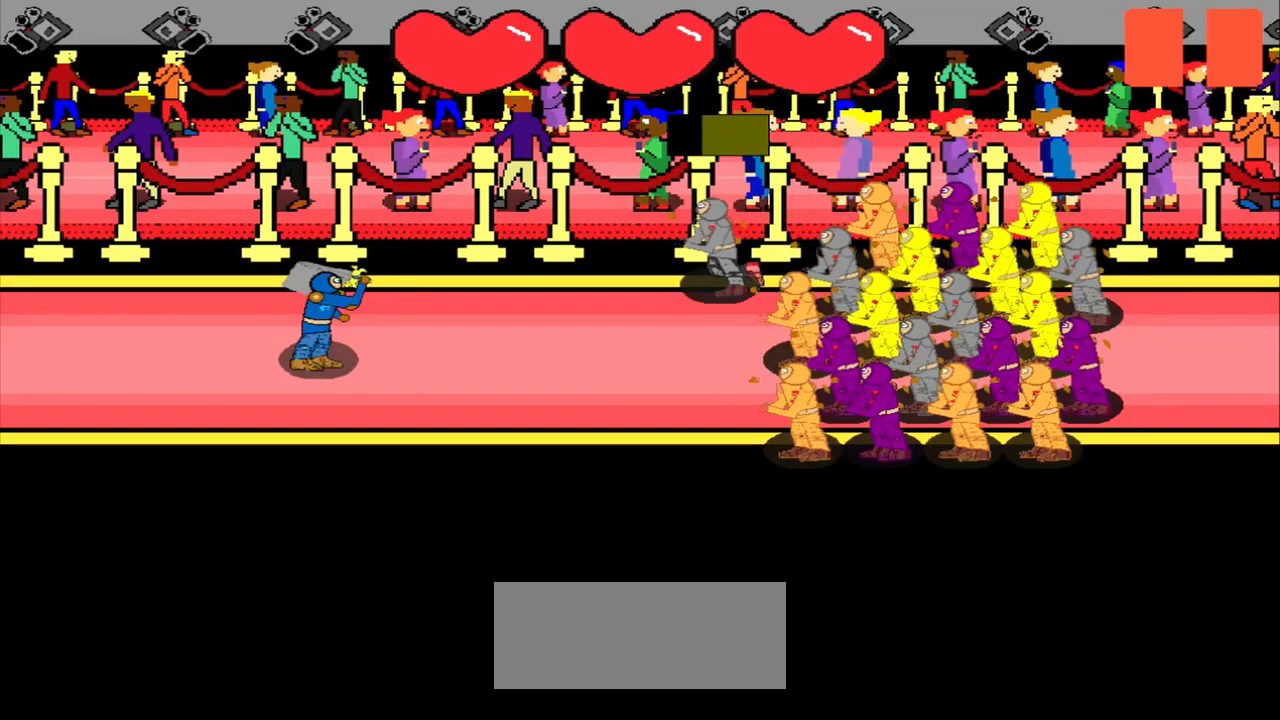
{"buttons": [], "left_stick": "center", "events": [[83, "left_stick", "center"]]}
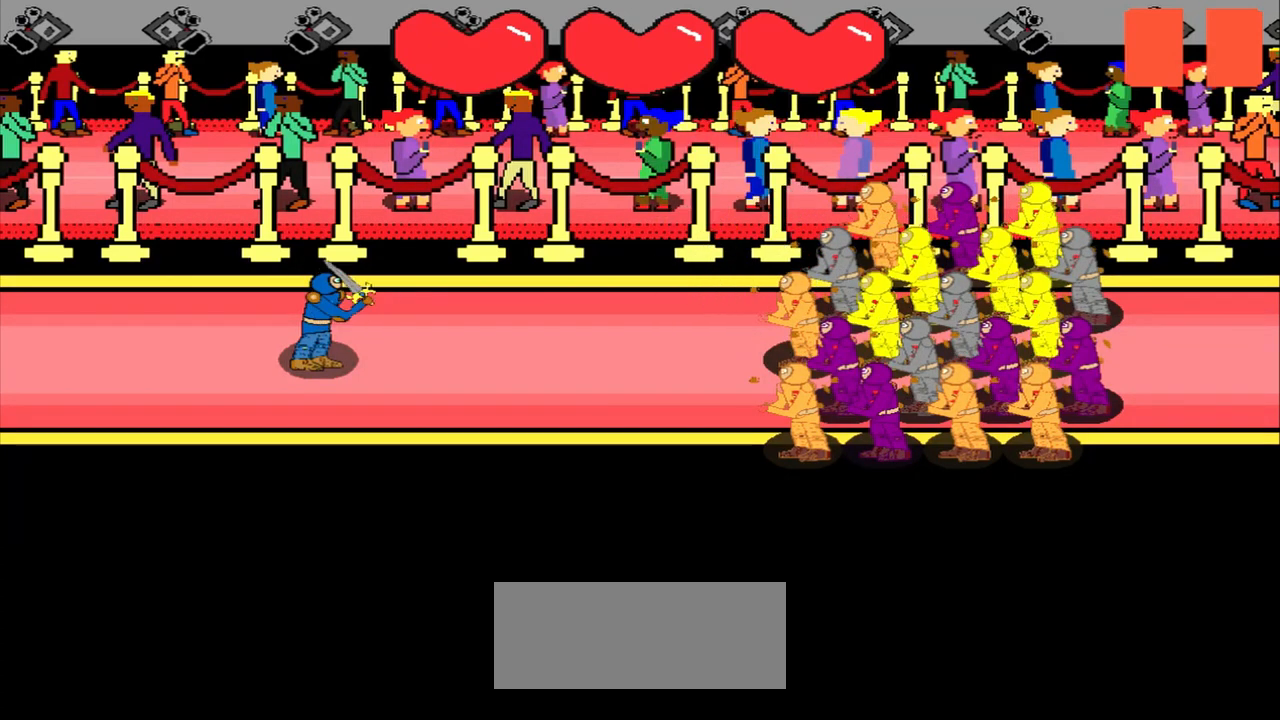
{"buttons": [], "left_stick": "center", "events": []}
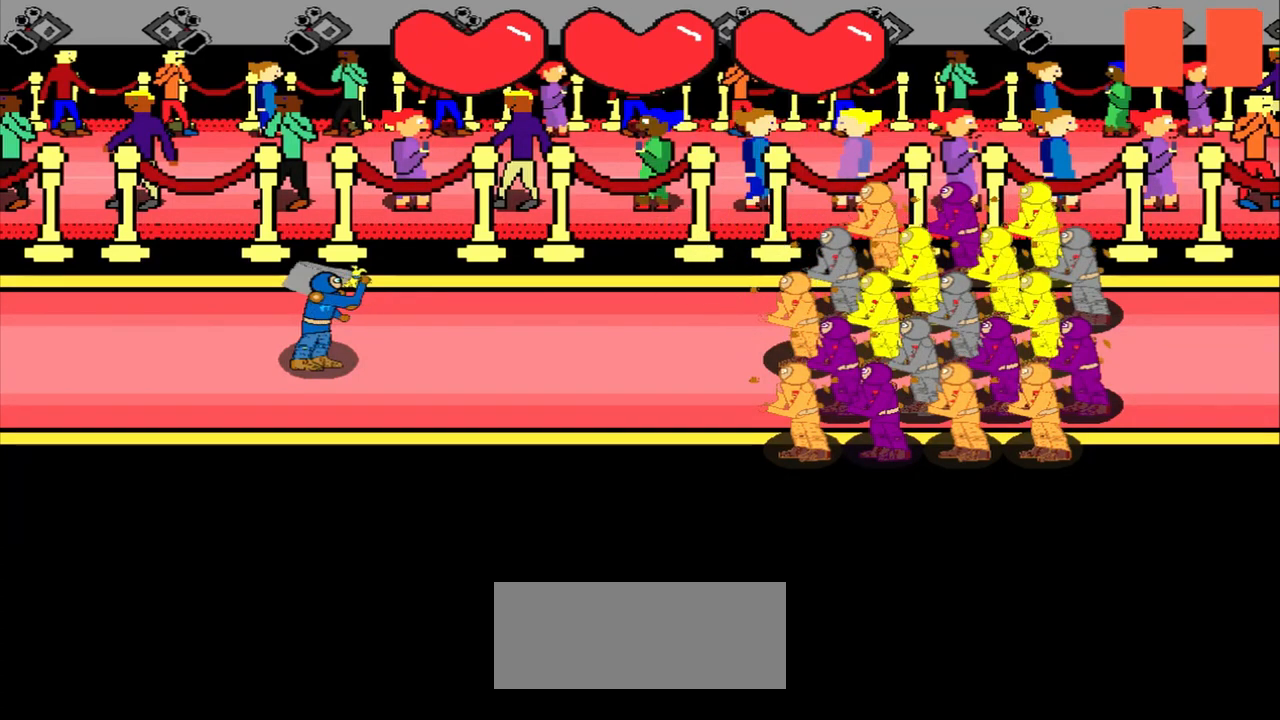
{"buttons": [], "left_stick": "center", "events": []}
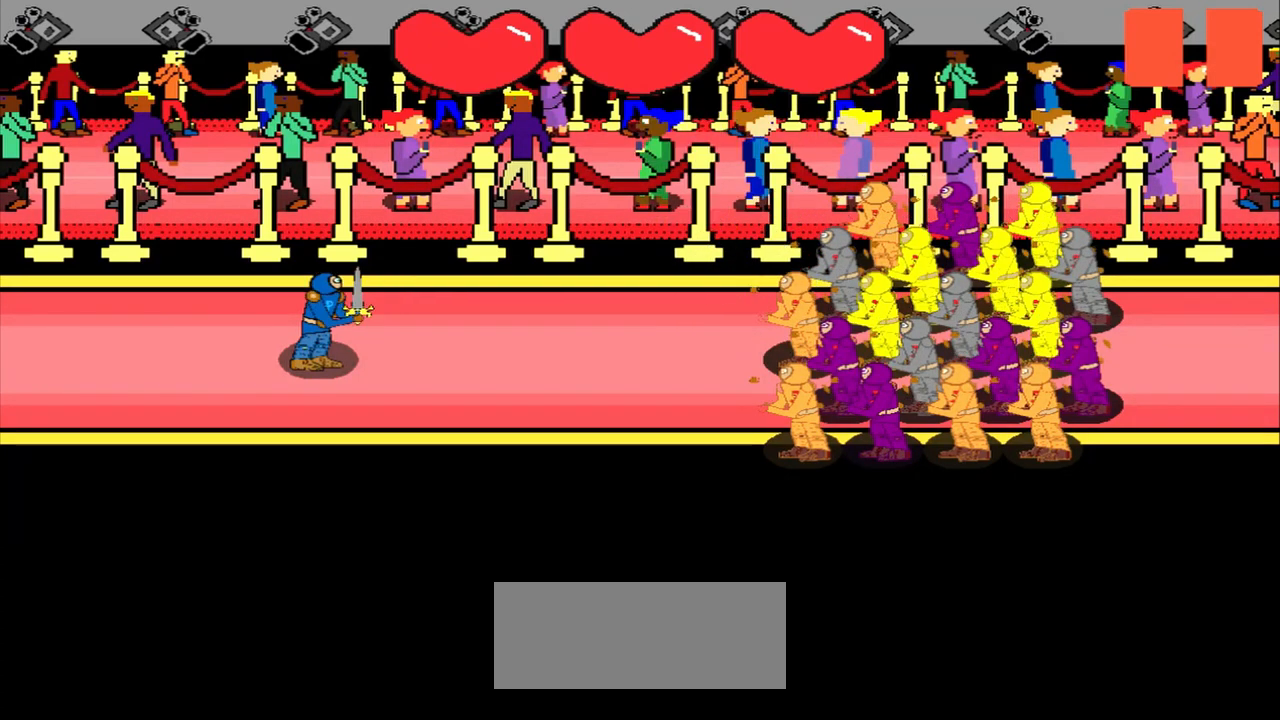
{"buttons": [], "left_stick": "center", "events": []}
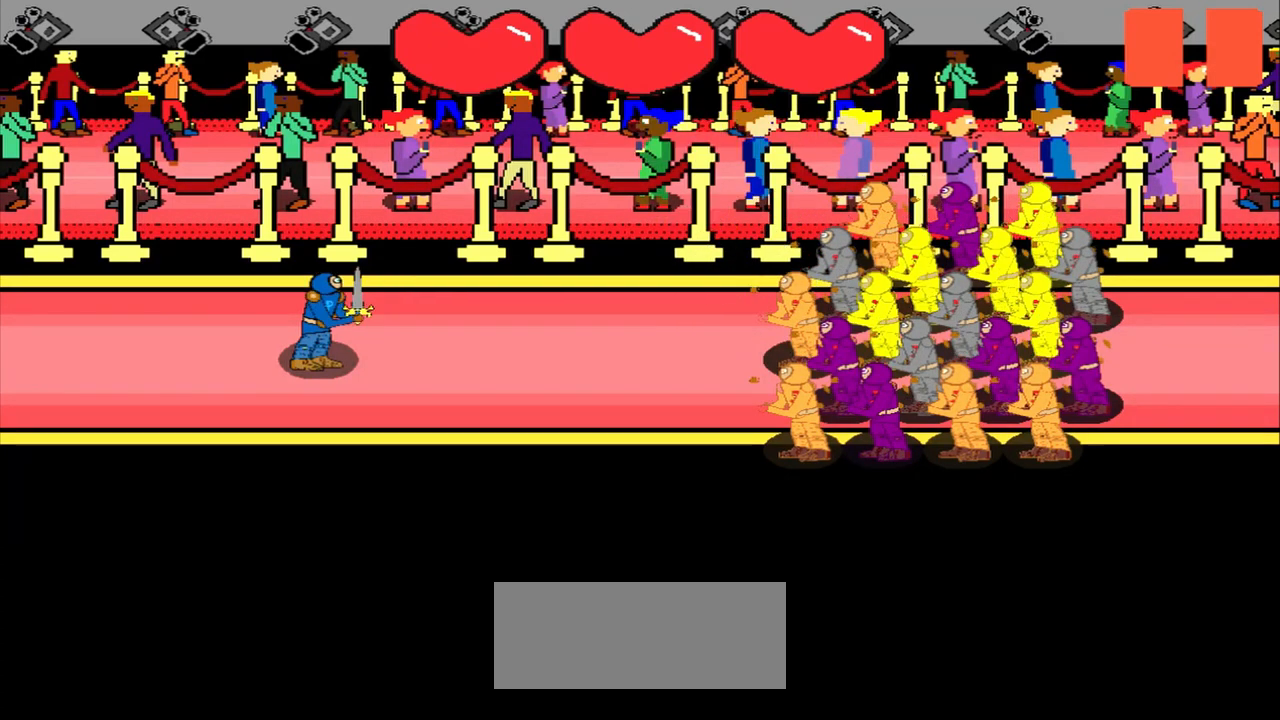
{"buttons": [], "left_stick": "center", "events": []}
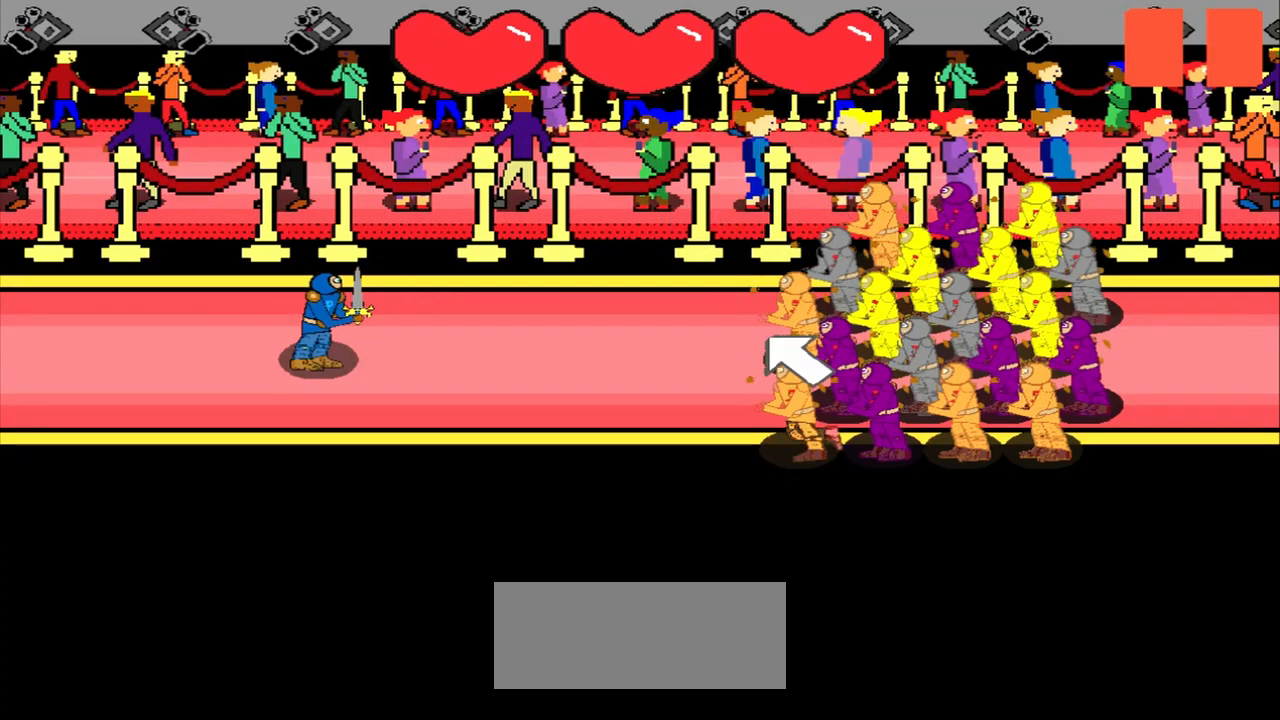
{"buttons": [], "left_stick": "center", "events": [[167, "left_stick", "up-left"], [500, "left_stick", "center"]]}
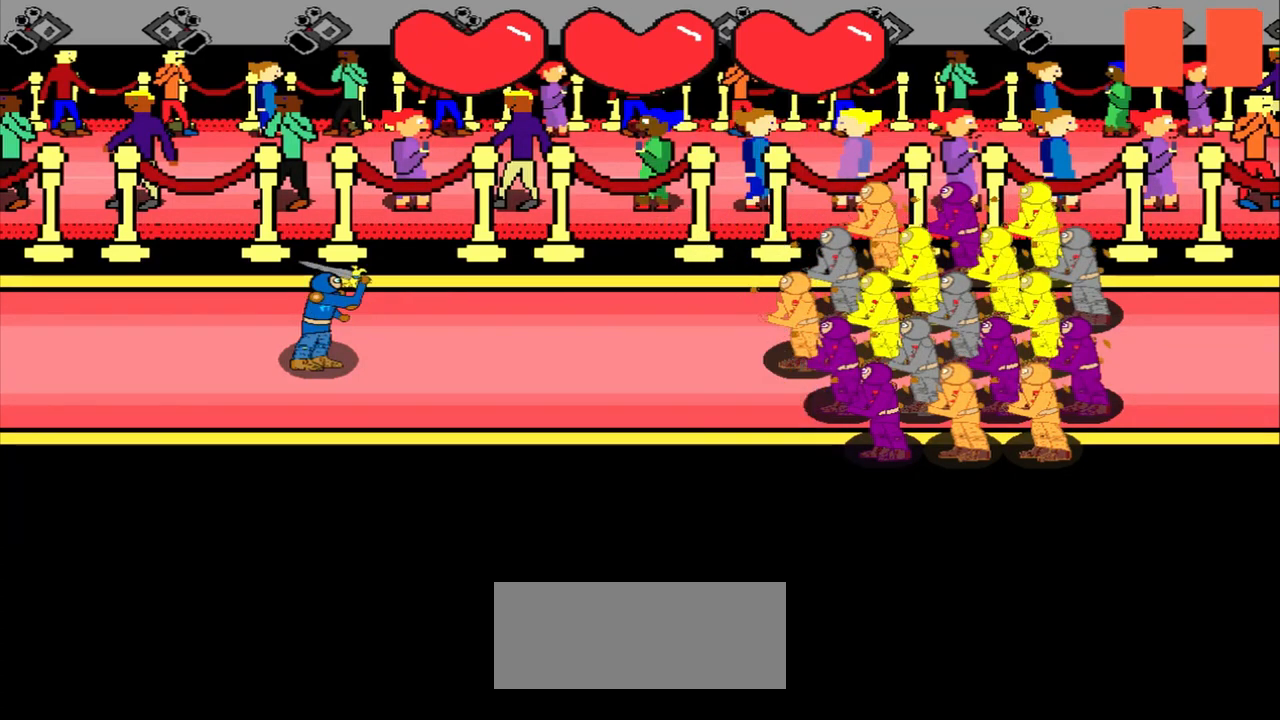
{"buttons": [], "left_stick": "center", "events": []}
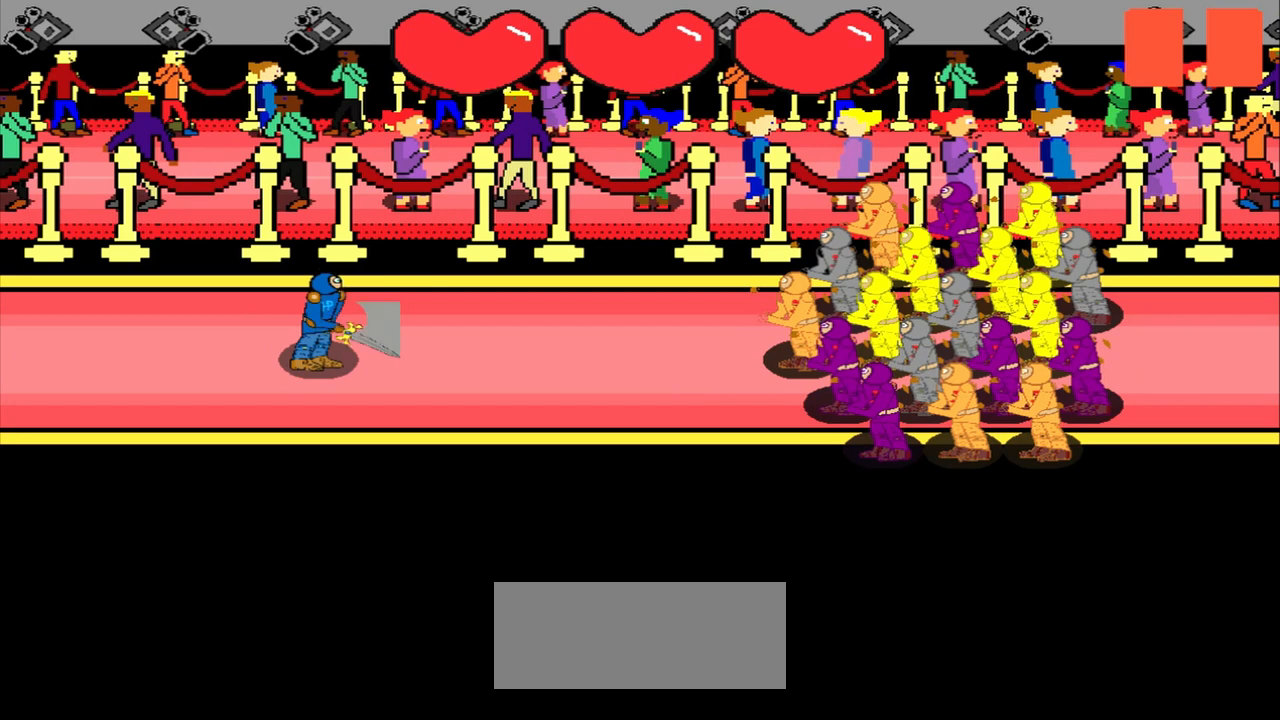
{"buttons": [], "left_stick": "center", "events": []}
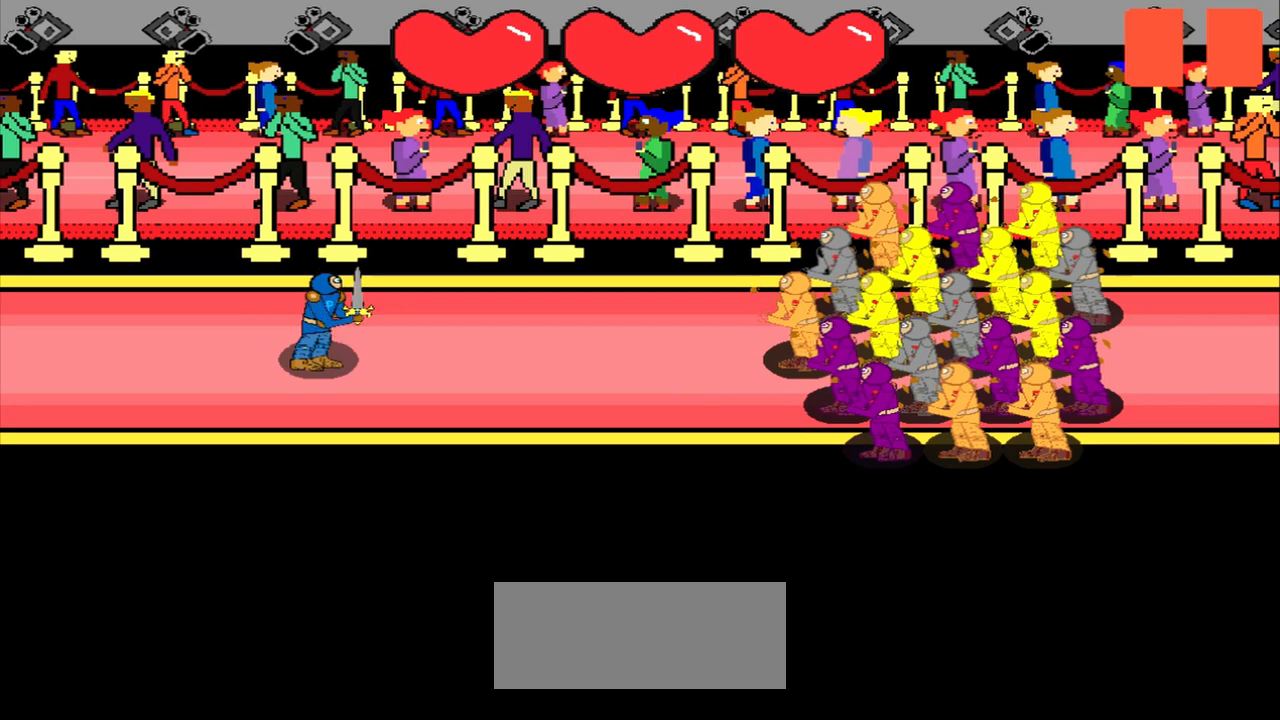
{"buttons": [], "left_stick": "center", "events": []}
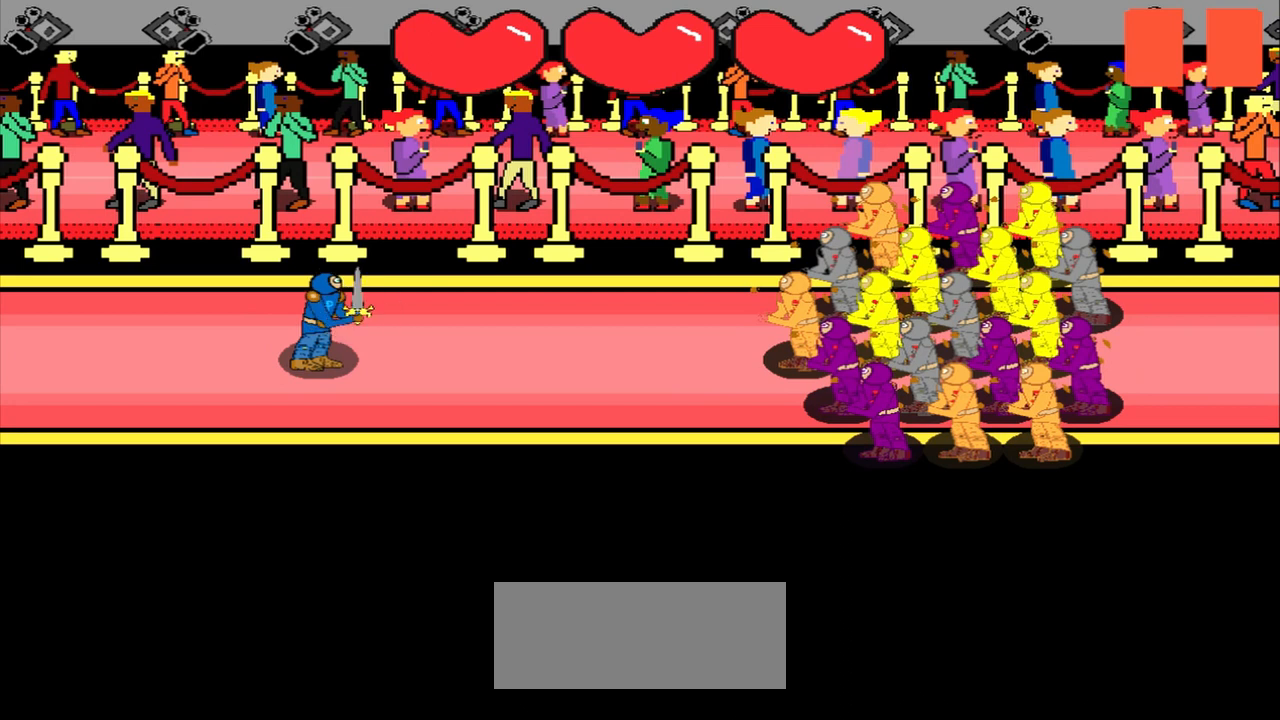
{"buttons": [], "left_stick": "center", "events": []}
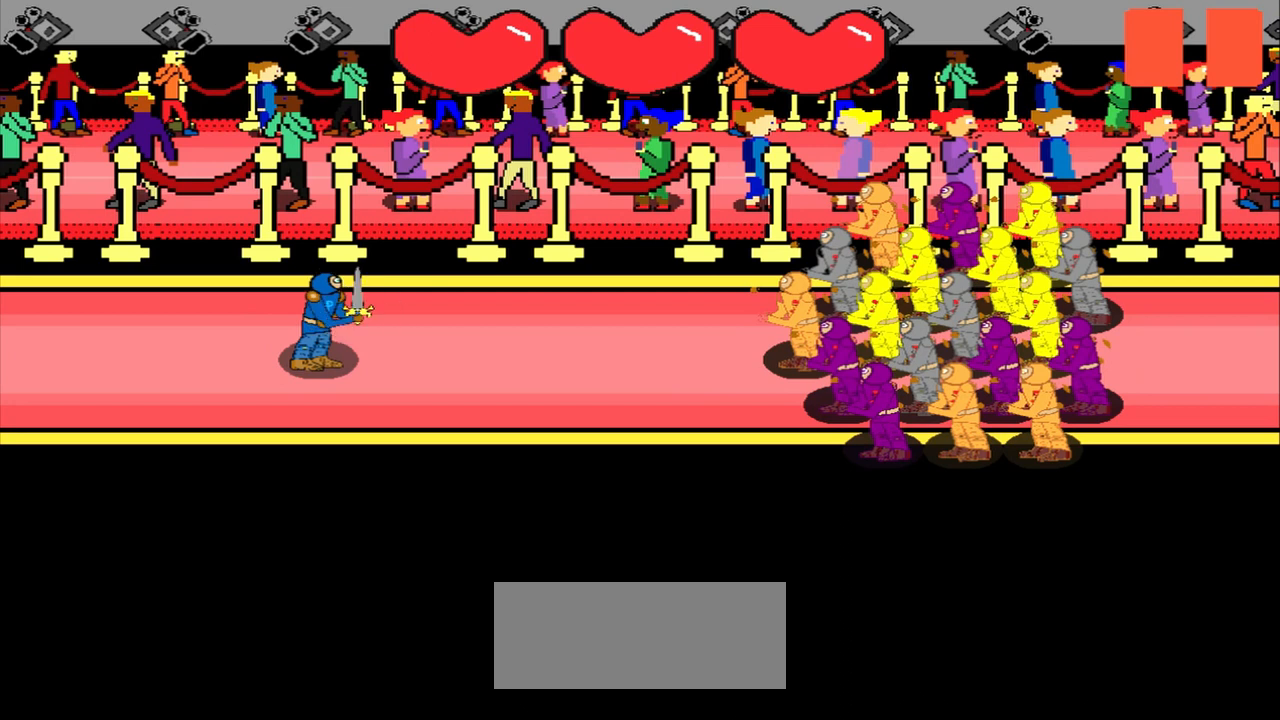
{"buttons": [], "left_stick": "center", "events": []}
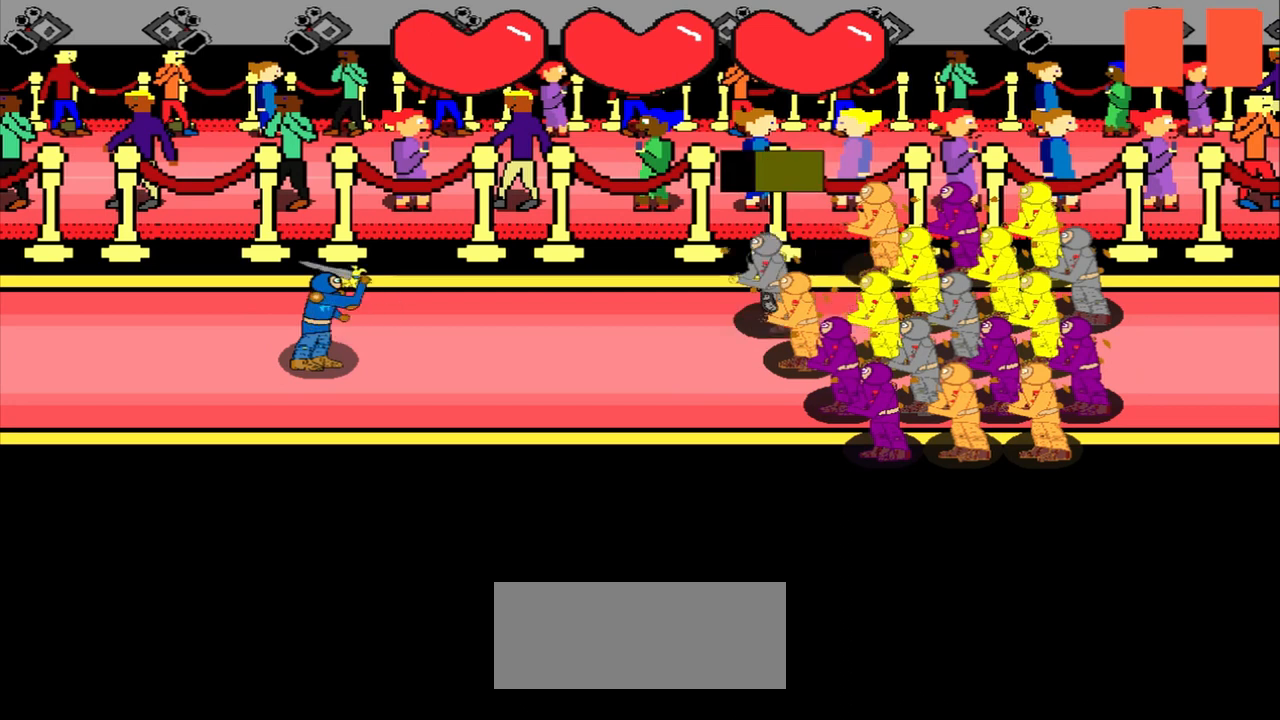
{"buttons": [], "left_stick": "up", "events": [[250, "left_stick", "up-left"], [333, "left_stick", "up"]]}
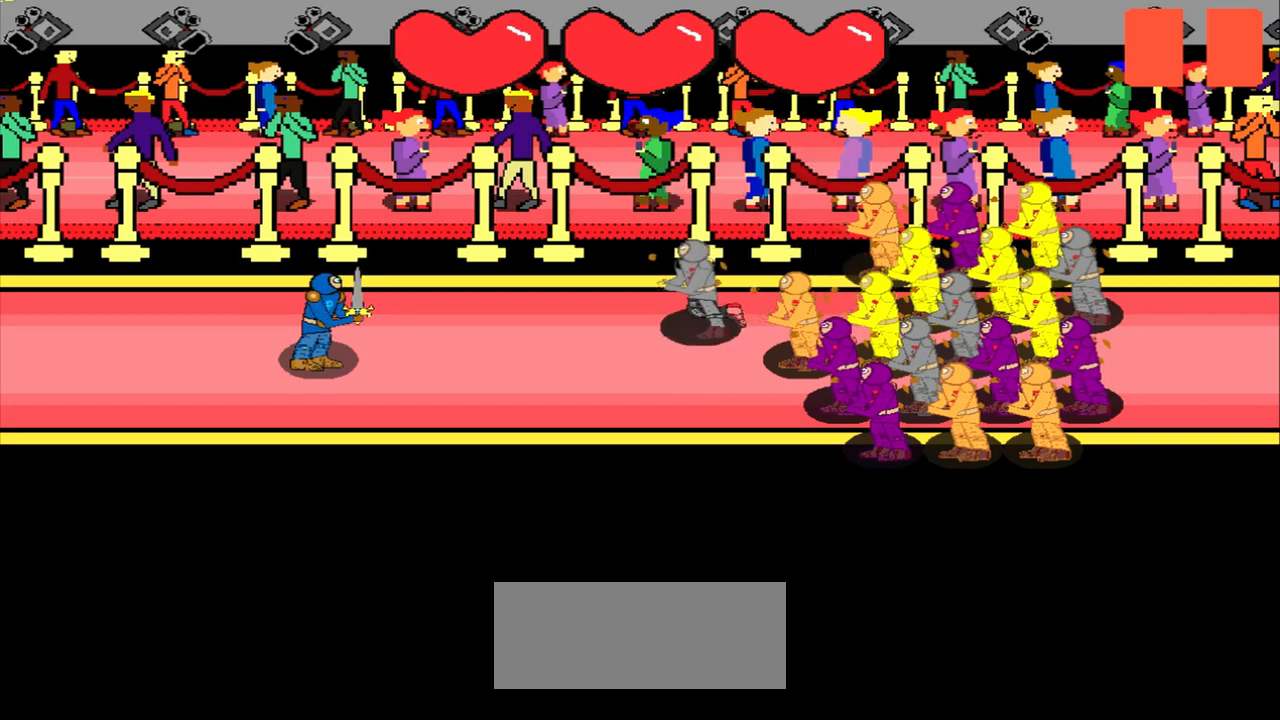
{"buttons": [], "left_stick": "center", "events": [[458, "left_stick", "center"]]}